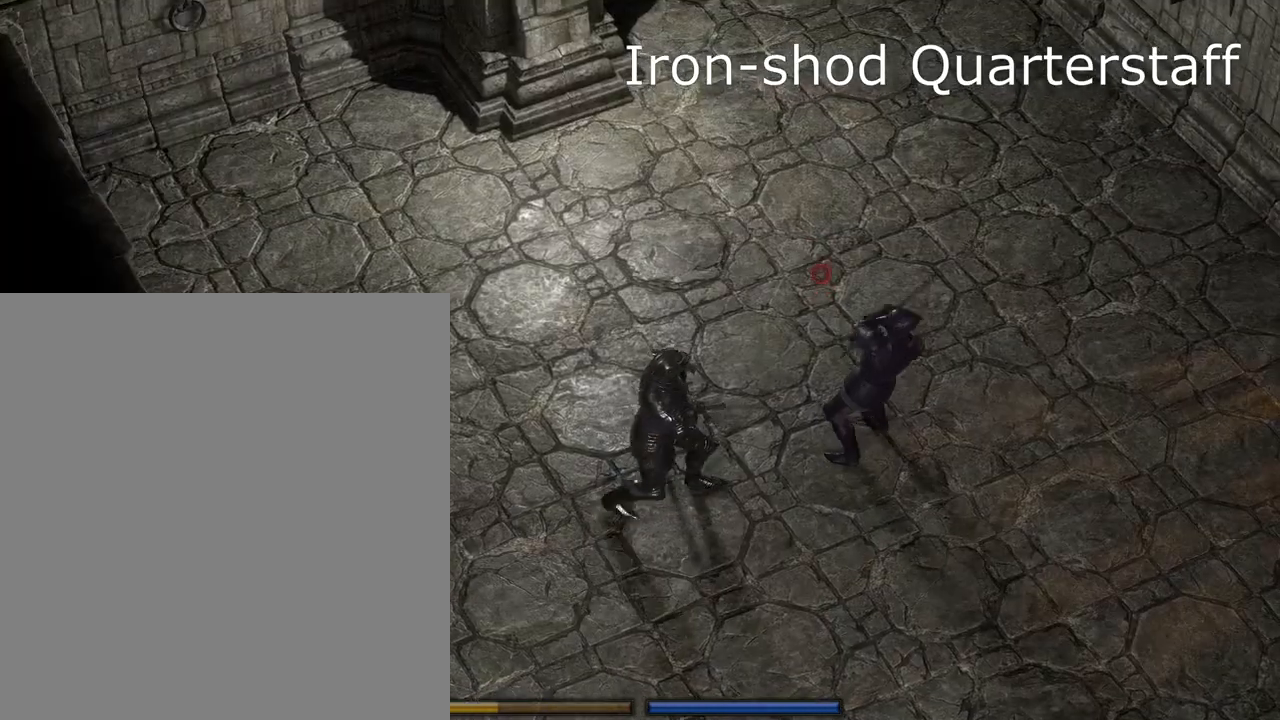
Gameplay with keyboard and mouse; each line is a JSON object with the keys and mouse buttons held at the frame after it. "events" lists presses ("down") and releases ("up") of "a", "alt", "c", "ctrl", "d", "s", "shift", "tab", "w", "mouse_left", "mouse_wheel" and "mouse_right" between this image and that frame as [ms after this image, input, new state], when the widget could be followed in between. "mouse_left", "mouse_wheel", "mouse_right" = the "left", "wheel", "right" buttons of the "mouse" list. No other keys are recorded. "wheel" means that the mouse wheel is clicked or scrolled. Mouse movement is not recorded.
{"keys": [], "mouse": ["left"], "events": [[133, "s", "up"], [200, "mouse_left", "down"]]}
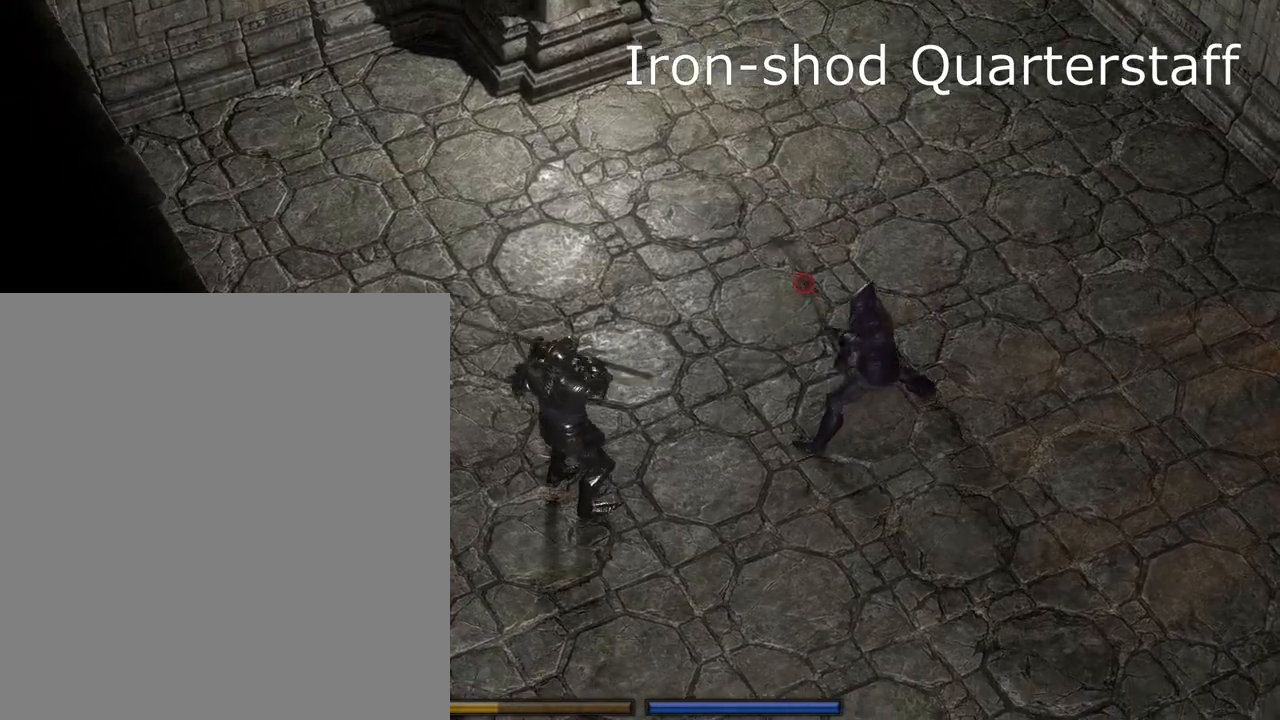
{"keys": ["w"], "mouse": ["left"], "events": [[500, "w", "down"]]}
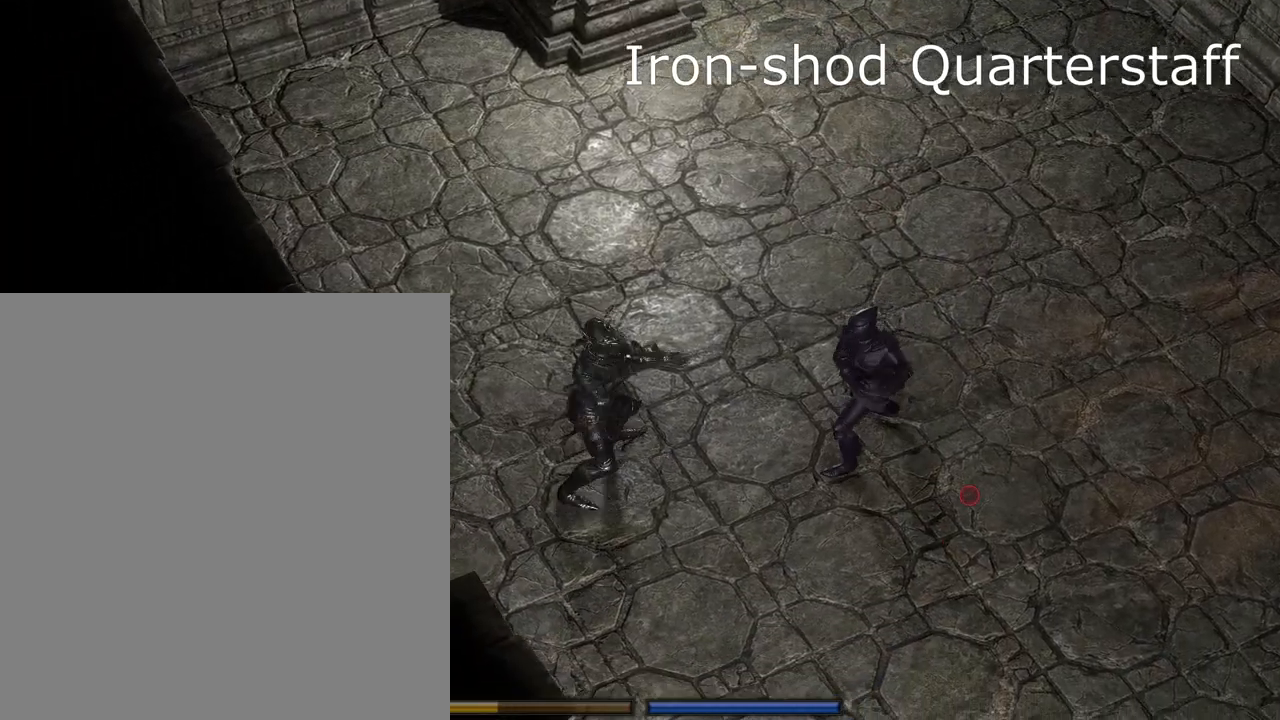
{"keys": ["a"], "mouse": ["left"], "events": [[433, "a", "down"], [500, "w", "up"]]}
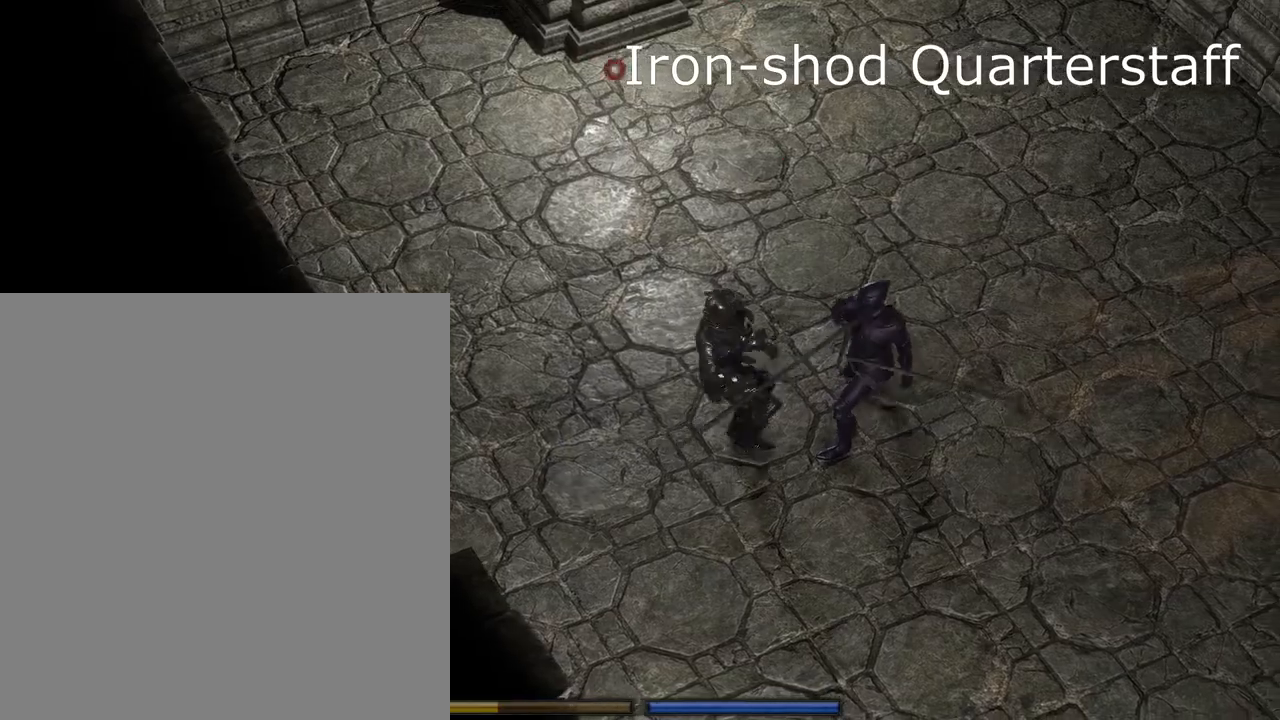
{"keys": [], "mouse": [], "events": [[50, "a", "up"], [217, "mouse_left", "up"]]}
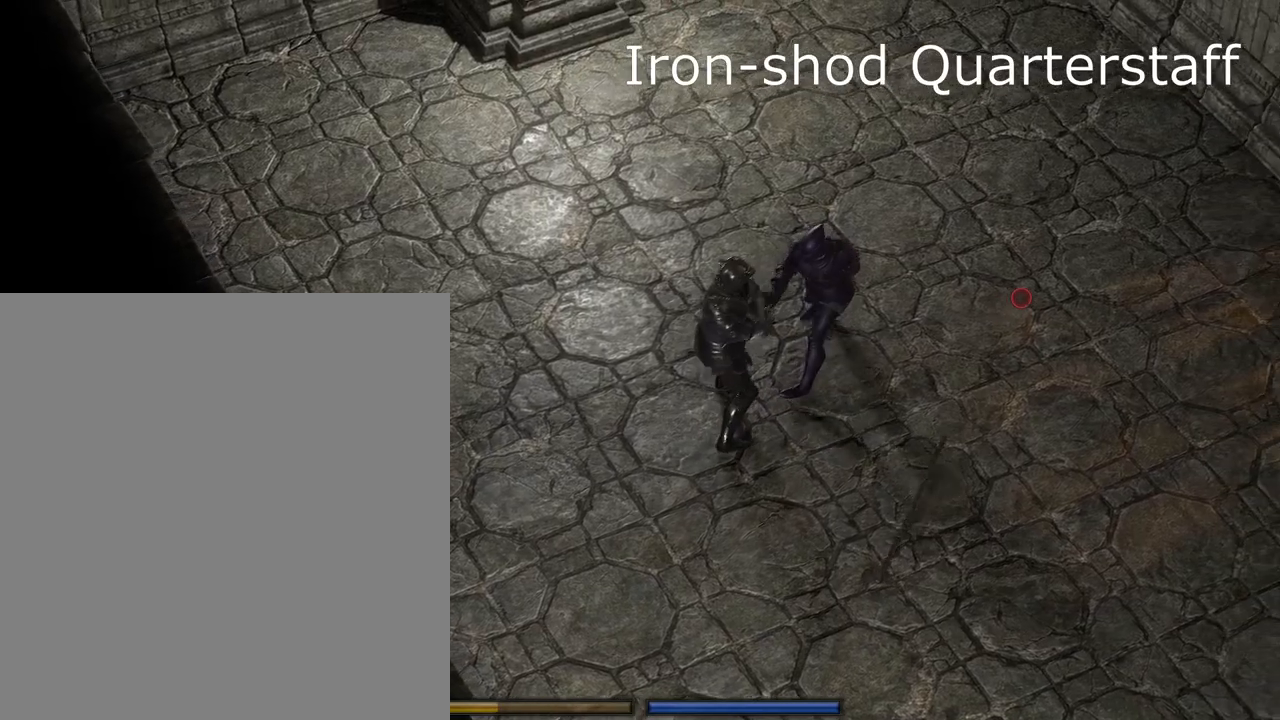
{"keys": [], "mouse": [], "events": []}
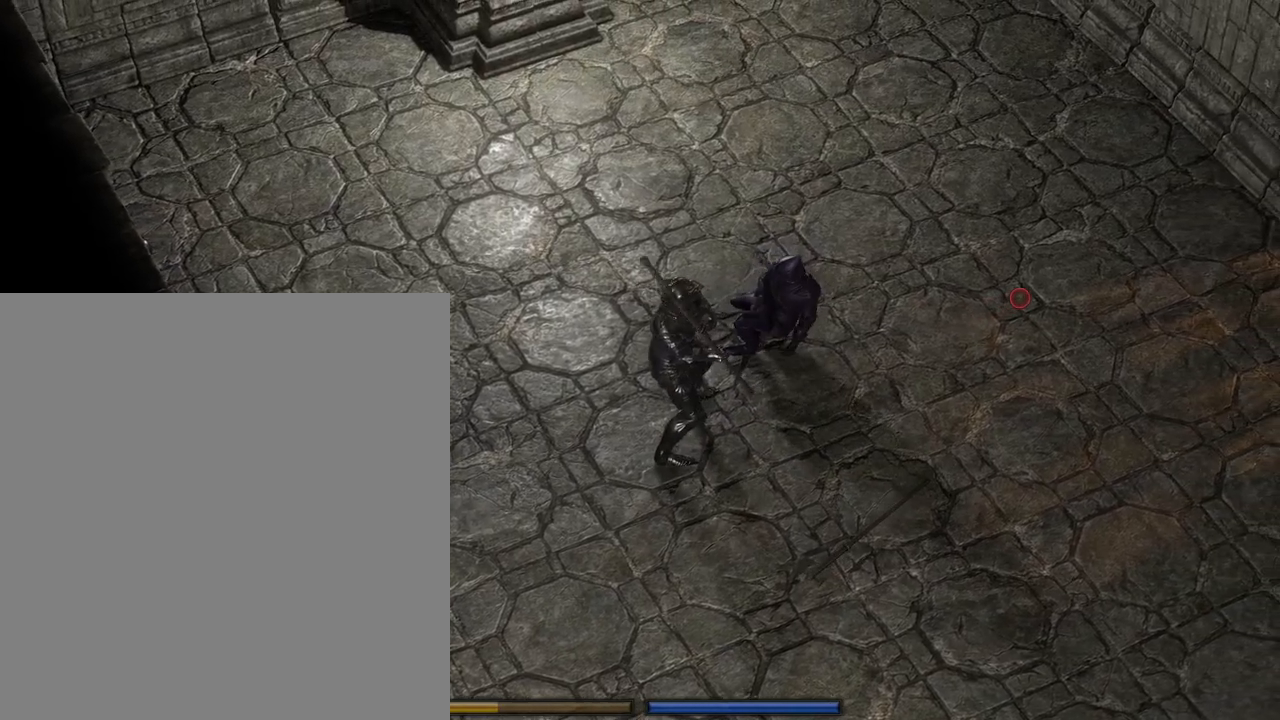
{"keys": [], "mouse": [], "events": [[50, "s", "down"], [250, "s", "up"]]}
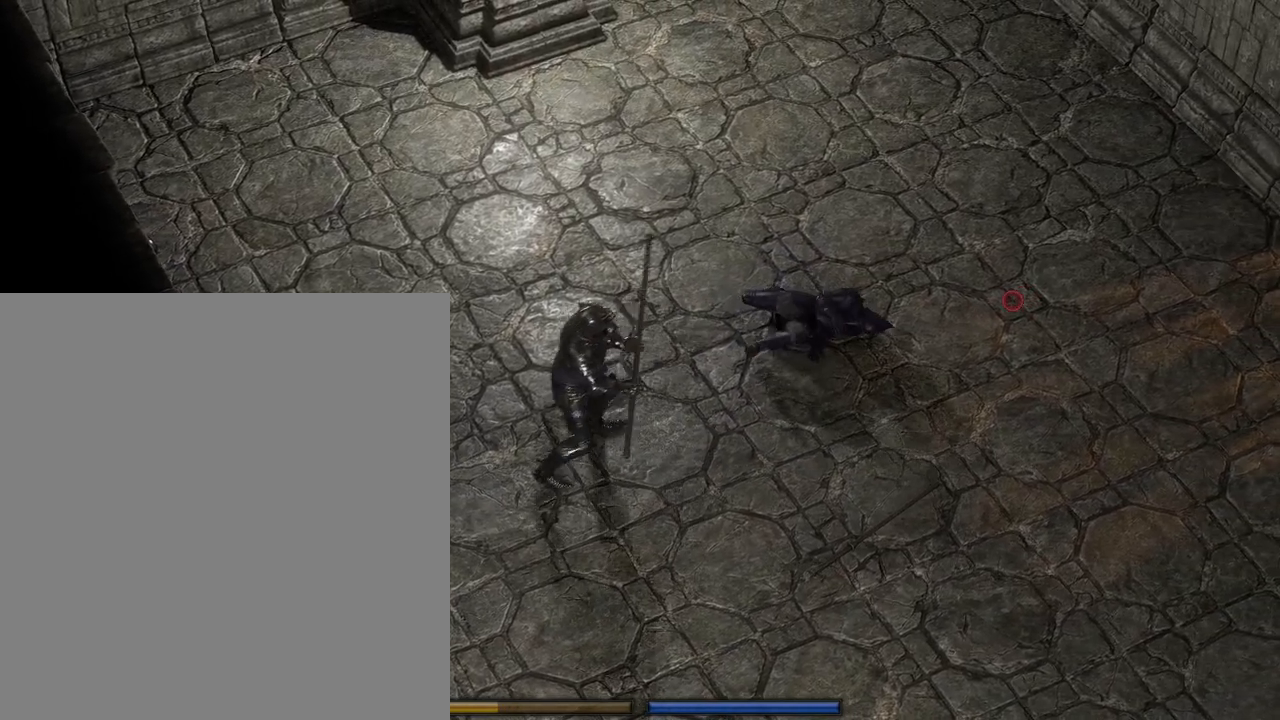
{"keys": [], "mouse": ["left"], "events": [[433, "mouse_left", "down"]]}
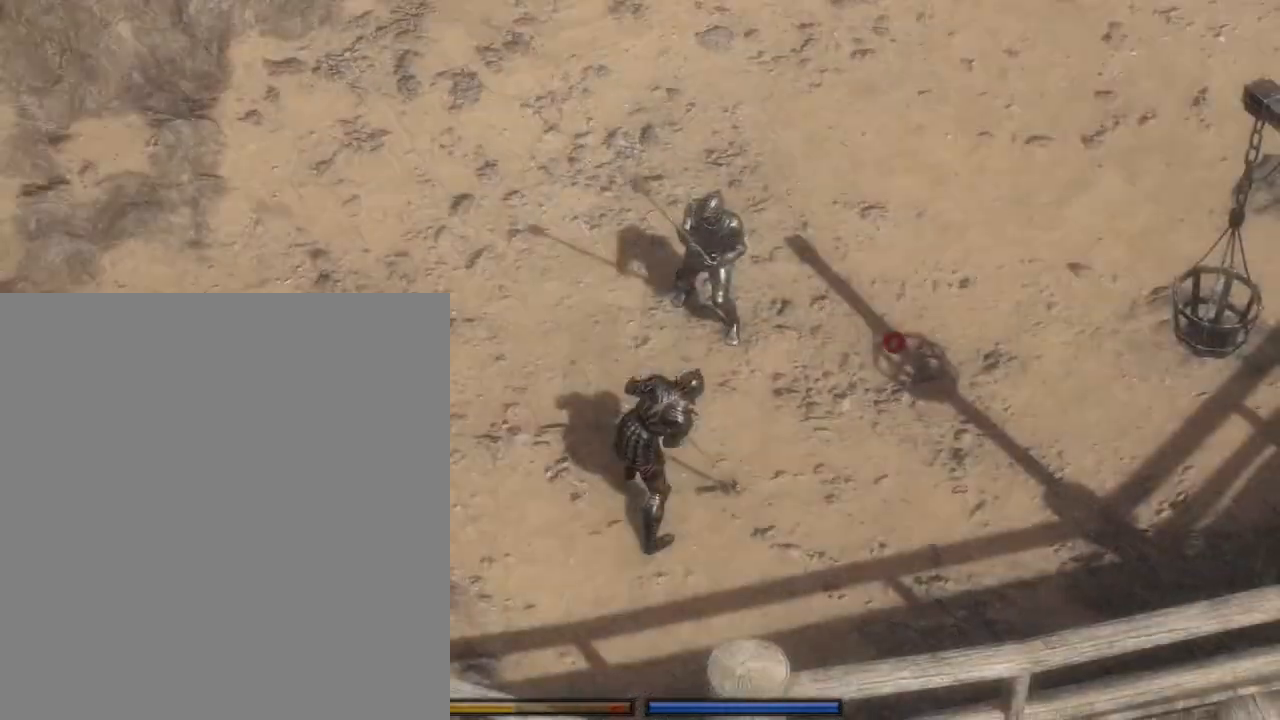
{"keys": ["w"], "mouse": ["left"], "events": [[133, "s", "down"], [300, "s", "up"], [467, "w", "down"]]}
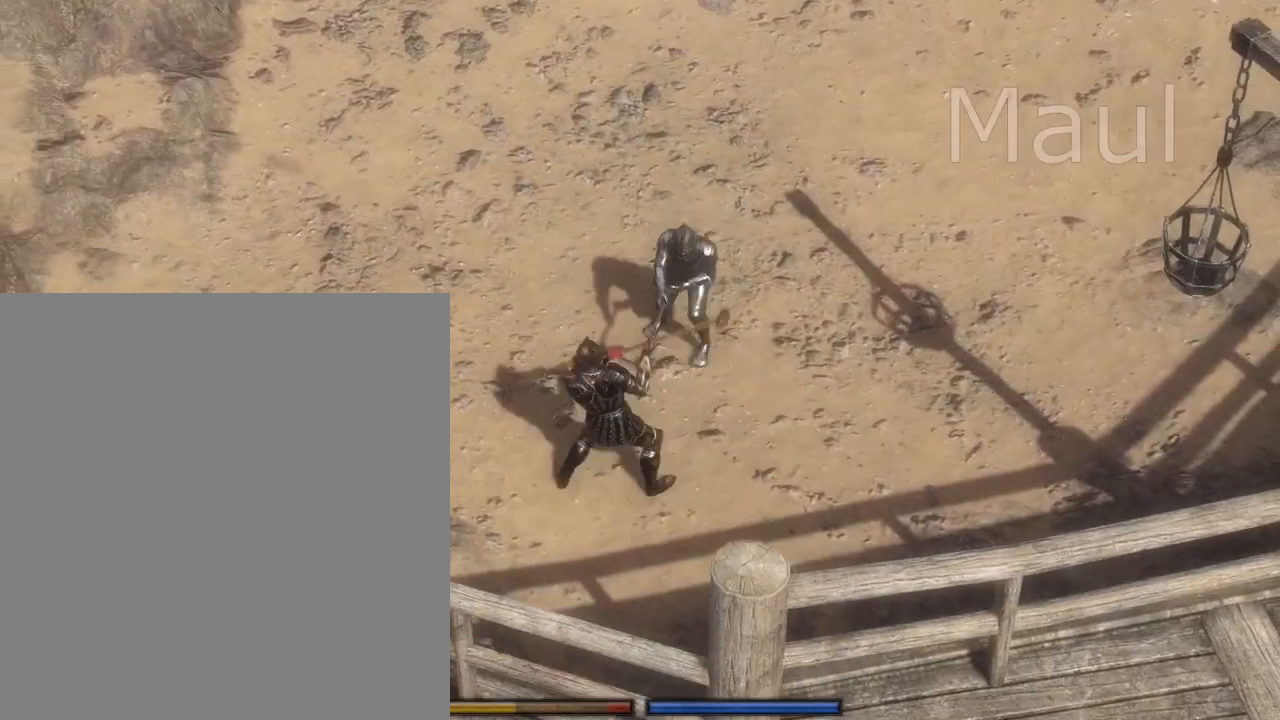
{"keys": ["w"], "mouse": ["left"], "events": []}
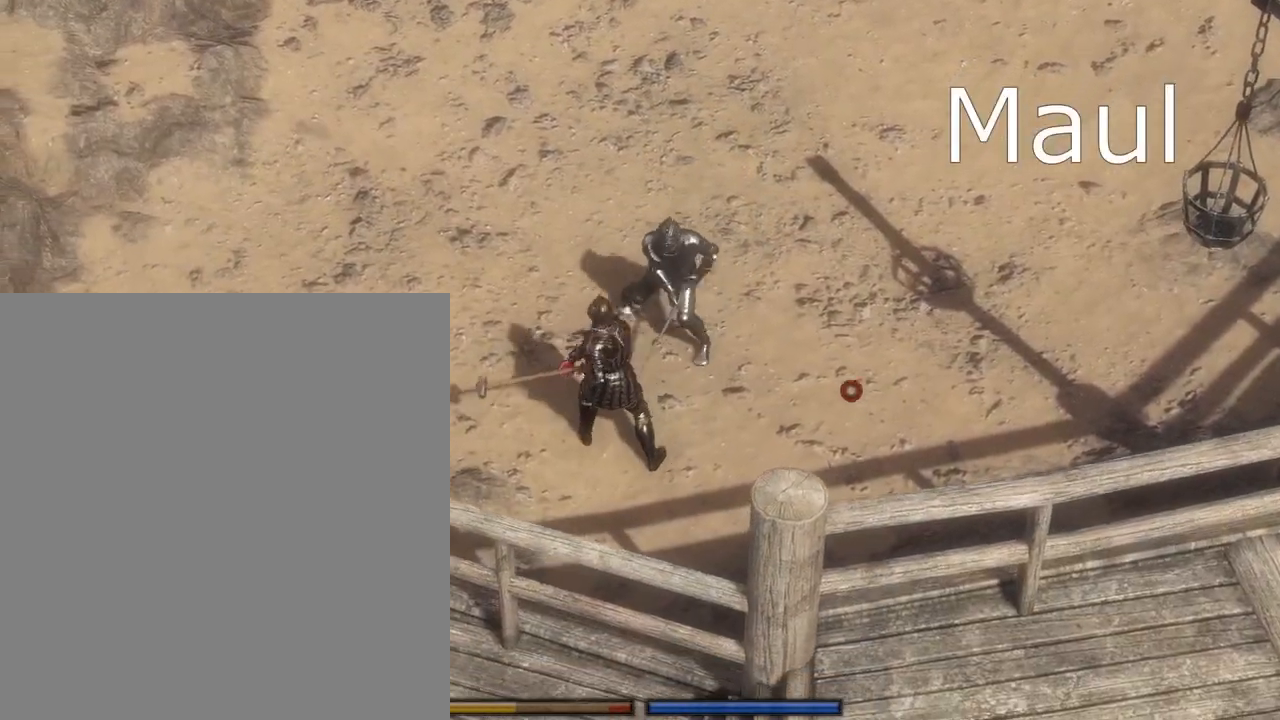
{"keys": ["a"], "mouse": [], "events": [[100, "d", "down"], [233, "a", "down"], [333, "d", "up"], [367, "w", "up"], [450, "mouse_left", "up"]]}
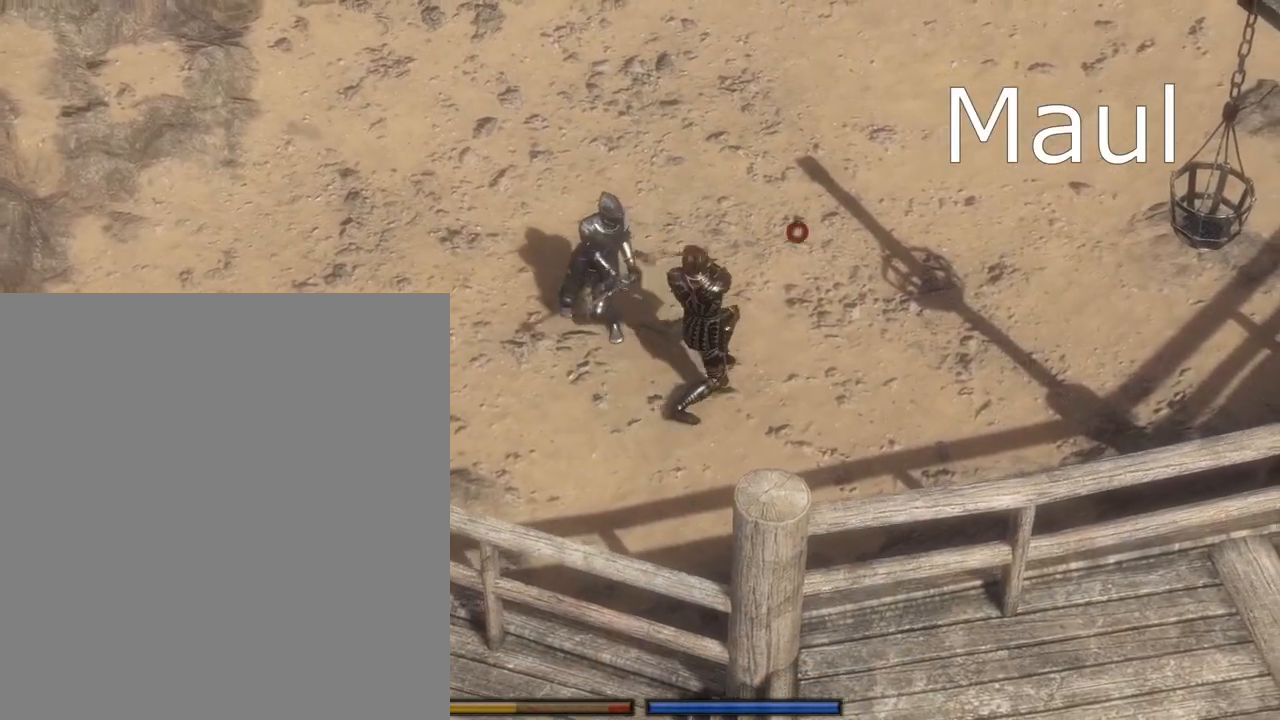
{"keys": [], "mouse": [], "events": [[200, "a", "up"]]}
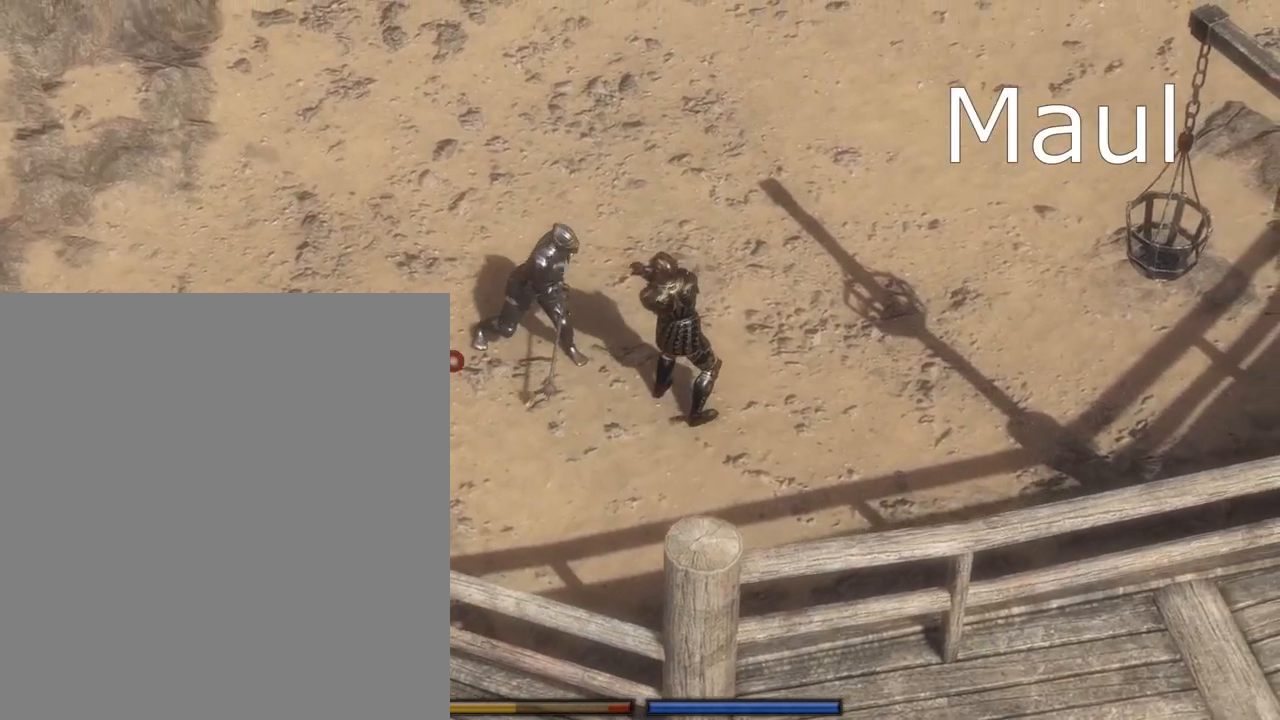
{"keys": [], "mouse": [], "events": [[133, "s", "down"], [467, "s", "up"]]}
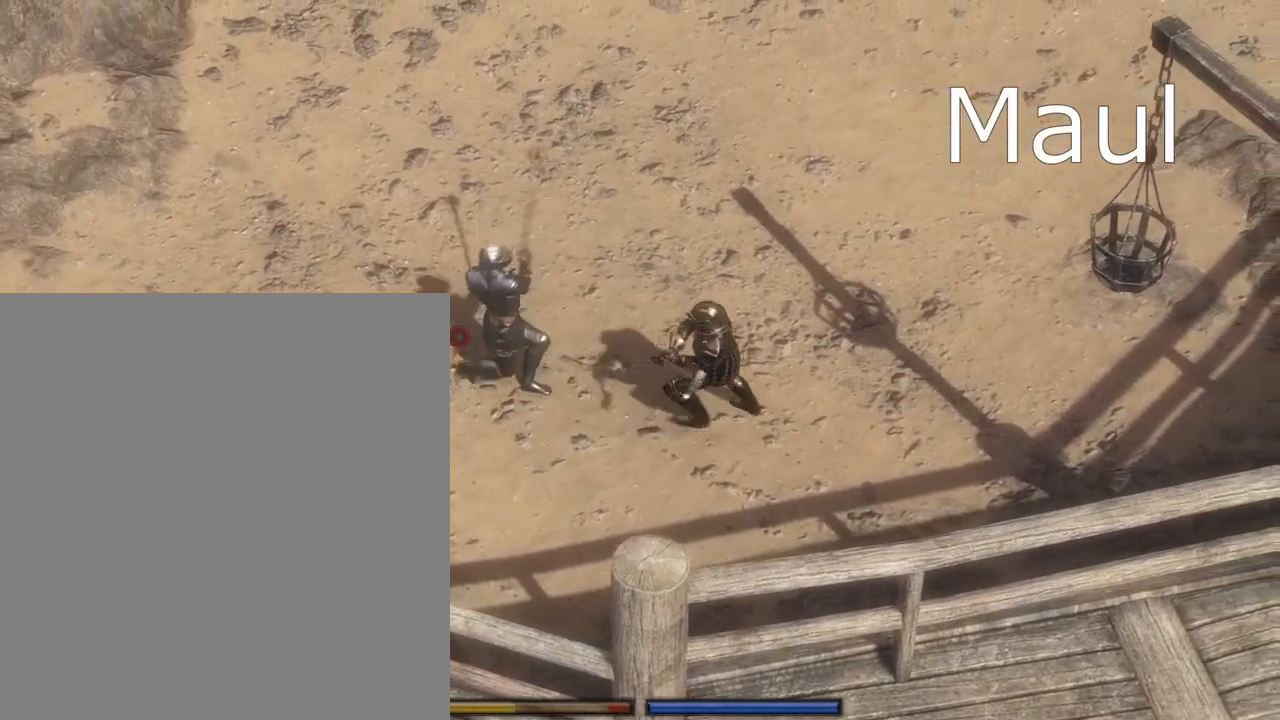
{"keys": [], "mouse": ["left"], "events": [[17, "mouse_left", "down"]]}
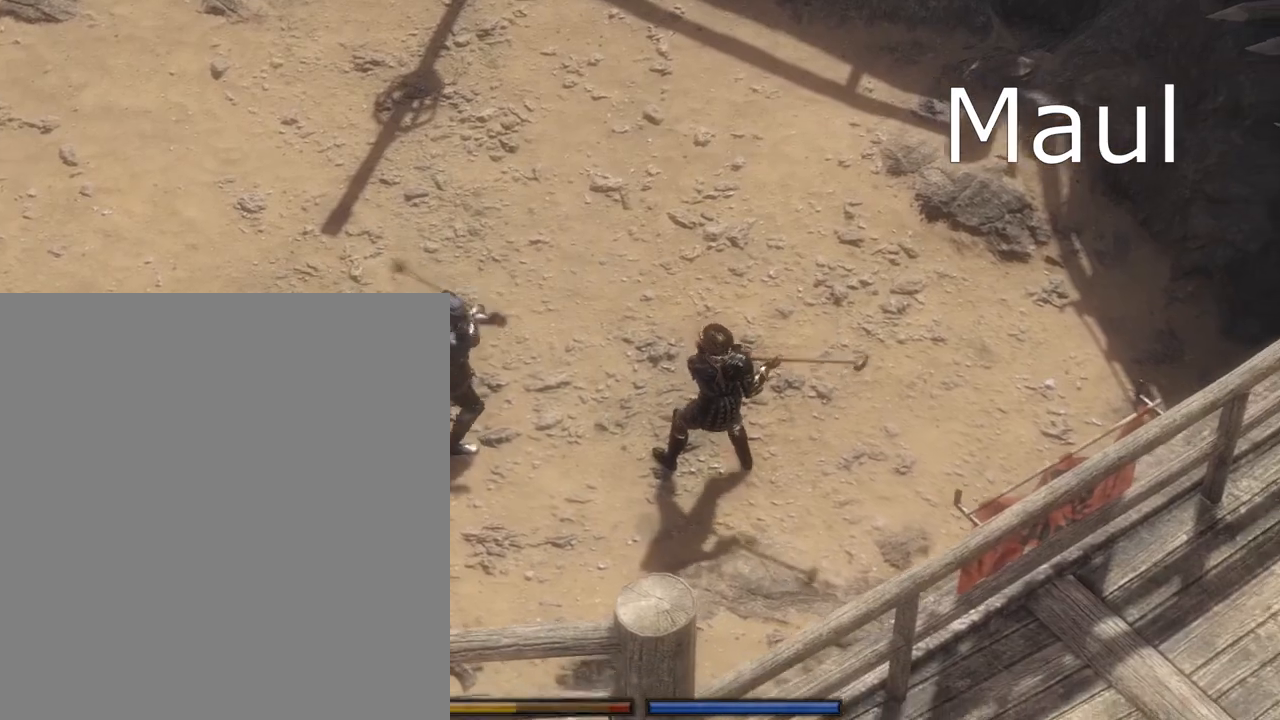
{"keys": [], "mouse": ["left"], "events": []}
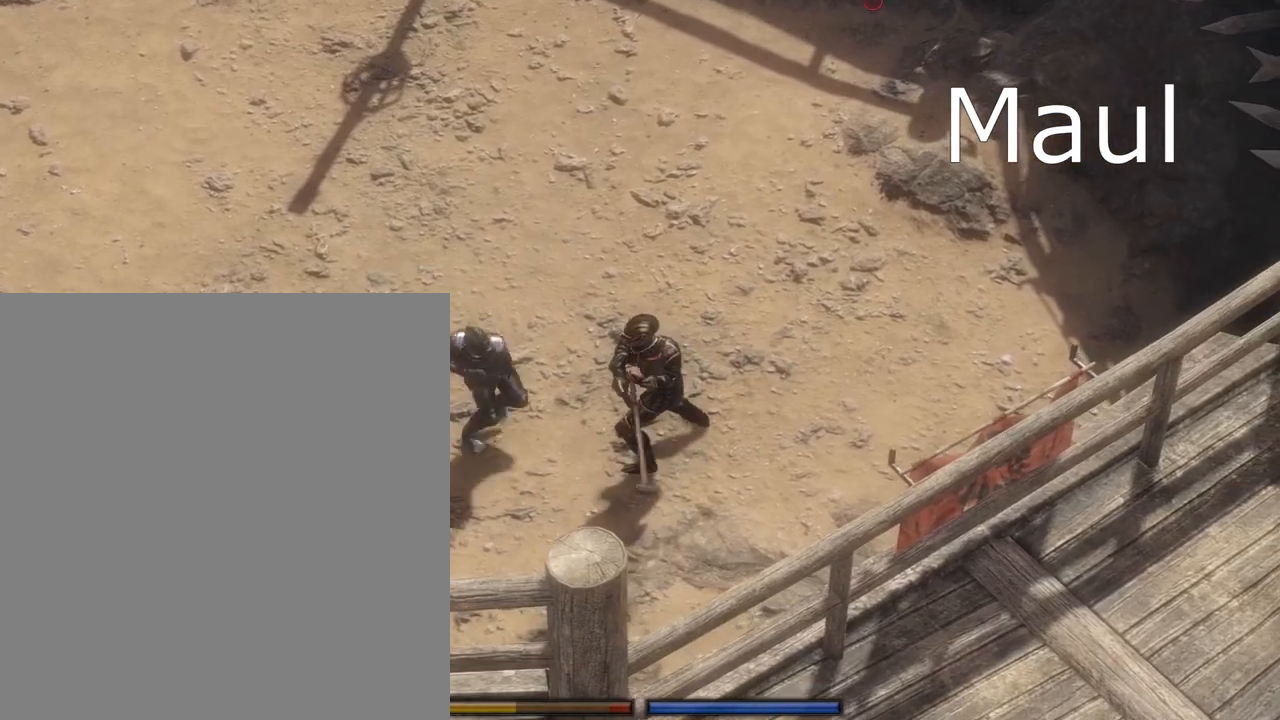
{"keys": [], "mouse": [], "events": [[33, "w", "down"], [100, "a", "down"], [183, "w", "up"], [267, "a", "up"], [417, "mouse_left", "up"]]}
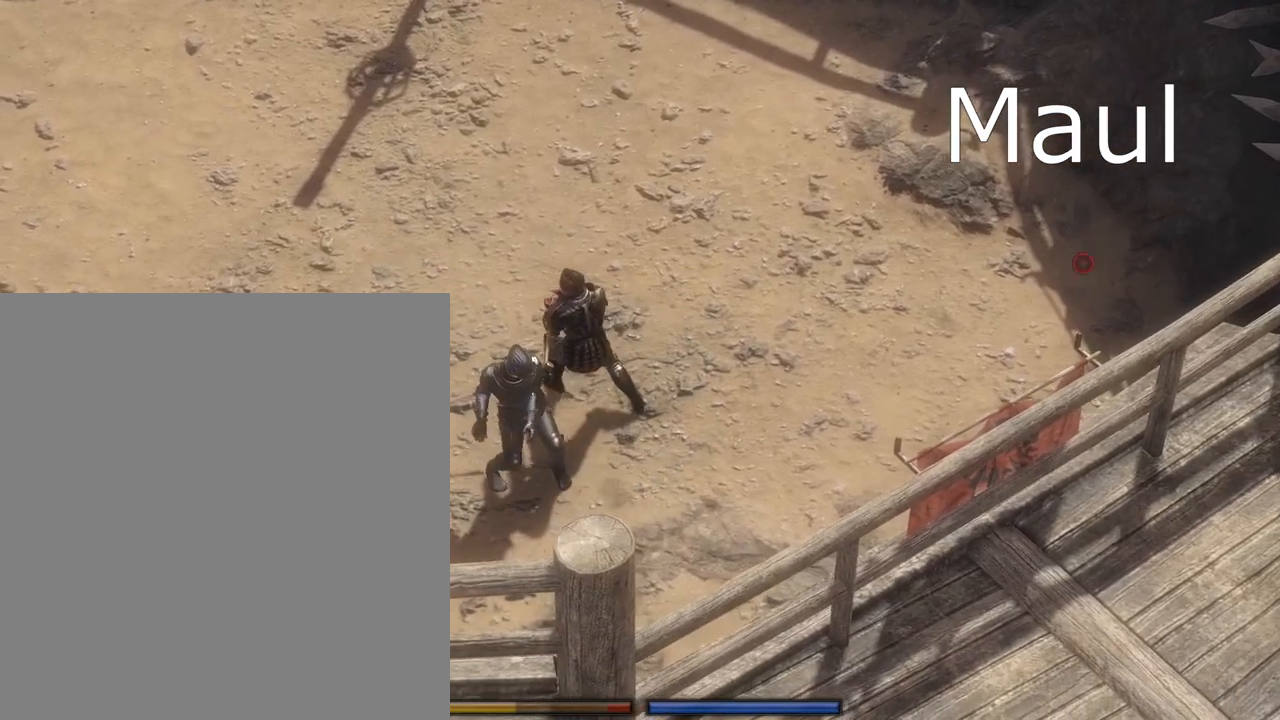
{"keys": [], "mouse": [], "events": []}
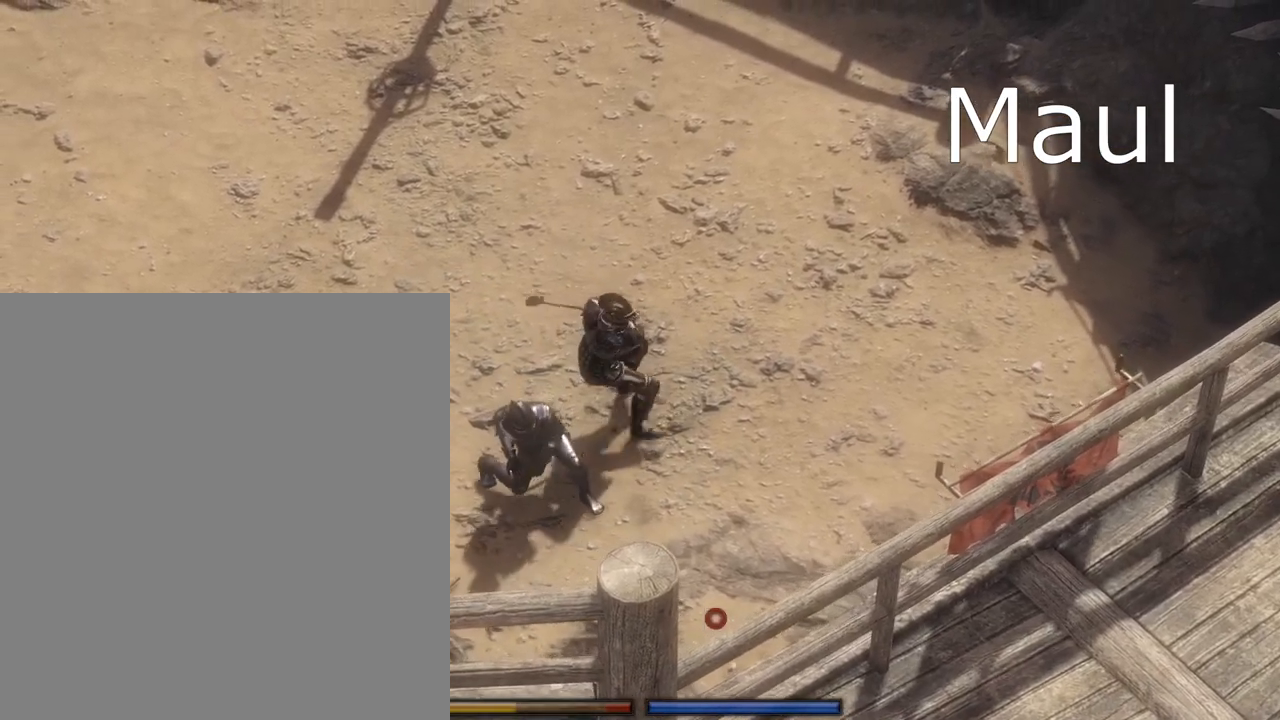
{"keys": [], "mouse": [], "events": []}